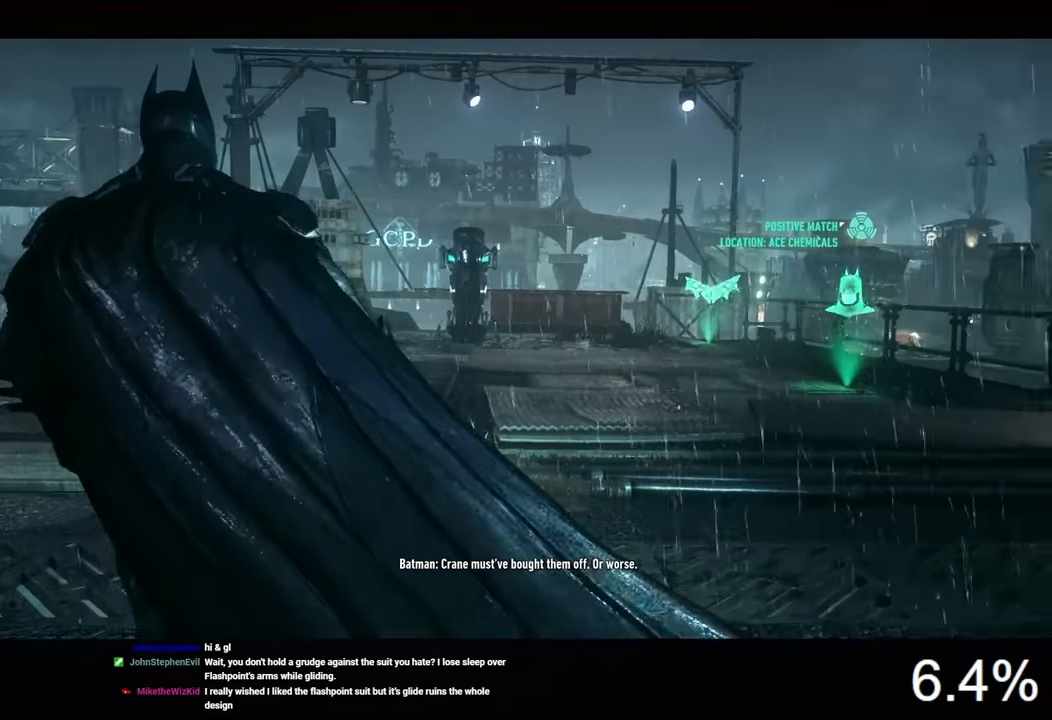
Gameplay with keyboard and mouse; each line is a JSON object with the keys and mouse buttons held at the frame after it. "events" lists presses ("down") and releases ("up") of "1", "2", "3", "4", "5", "a", "alt", "c", "caps_lock", "ctrl", "d", "e", "f", "g", "q", "r", "s", "shift", "space", "t", "tab", "v", "w", "x", "z", "mouse_left", "mouse_wheel" and "mouse_right" between this image and that frame as [ms after this image, input, new state], when the widget could be followed in between. "mouse_left", "mouse_wheel", "mouse_right" = the "left", "wheel", "right" buttons of the "mouse" list. No other keys are recorded. "wheel" means that the mouse wheel is clicked or scrolled. Not read: mouse_move.
{"keys": ["w"], "mouse": [], "events": []}
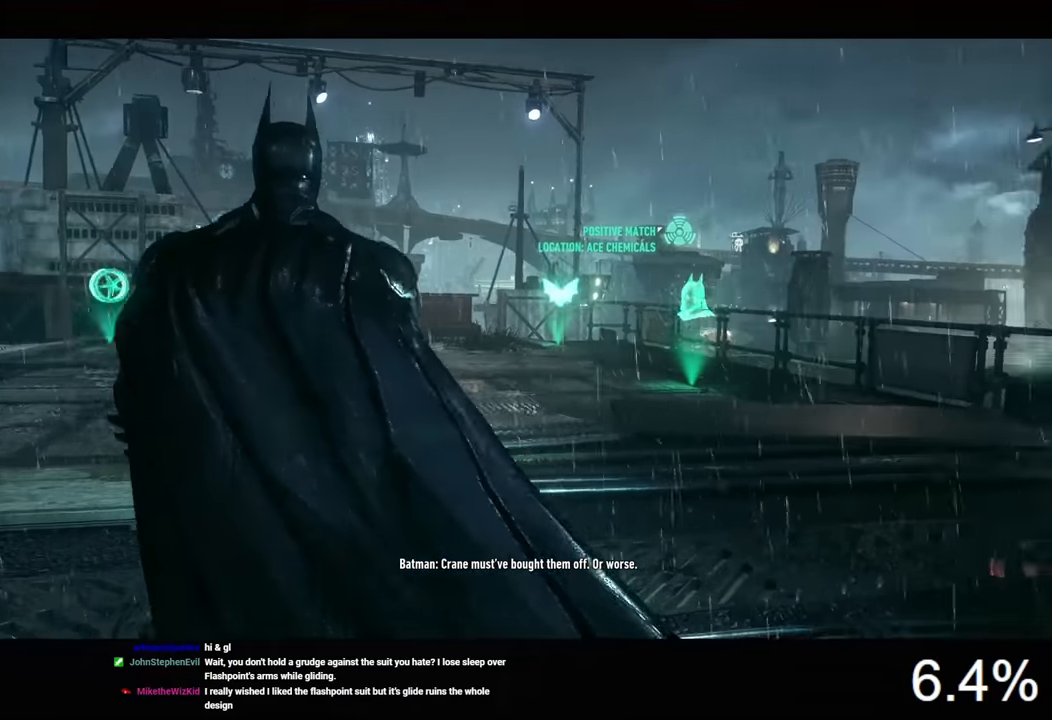
{"keys": ["w"], "mouse": [], "events": []}
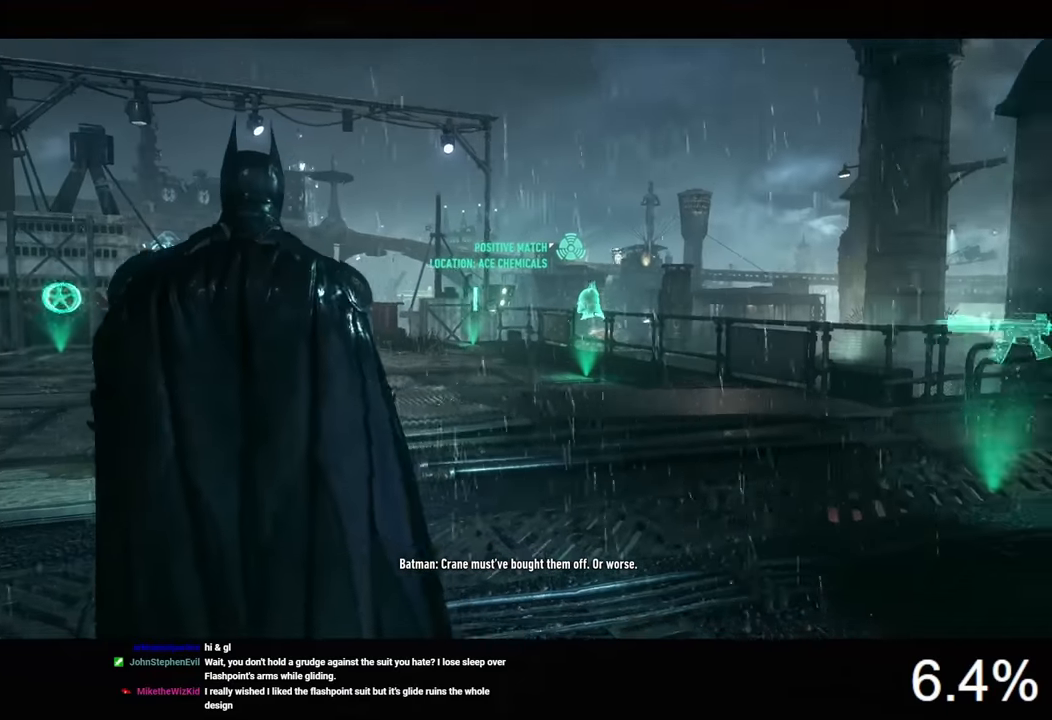
{"keys": ["w"], "mouse": [], "events": []}
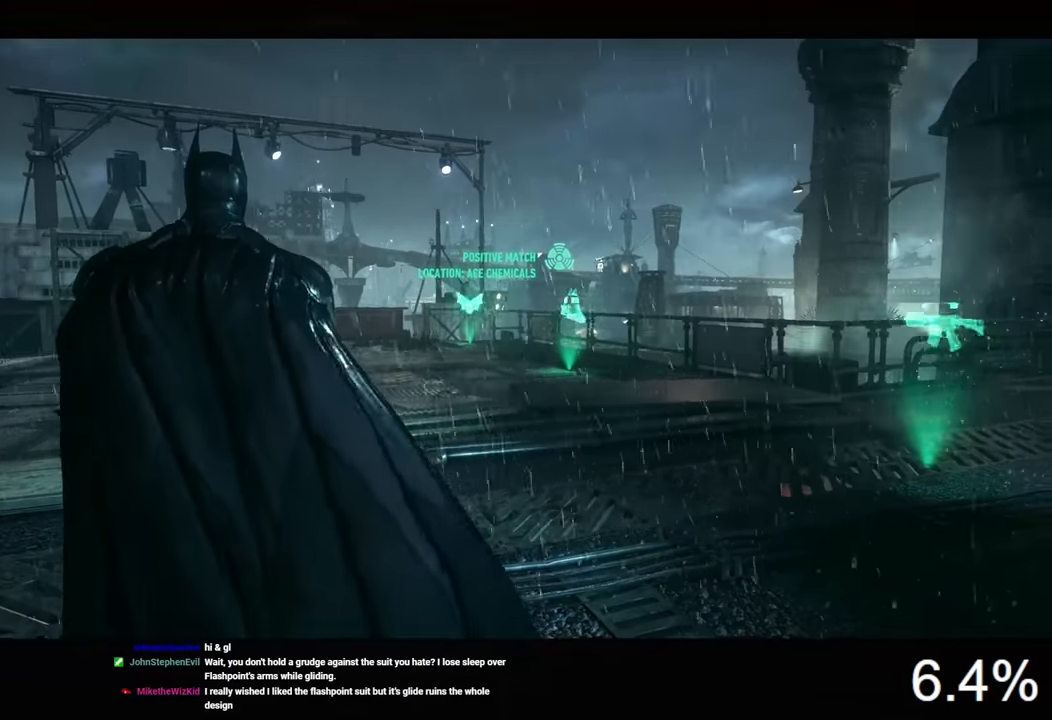
{"keys": ["f"], "mouse": [], "events": [[167, "w", "up"], [467, "f", "down"]]}
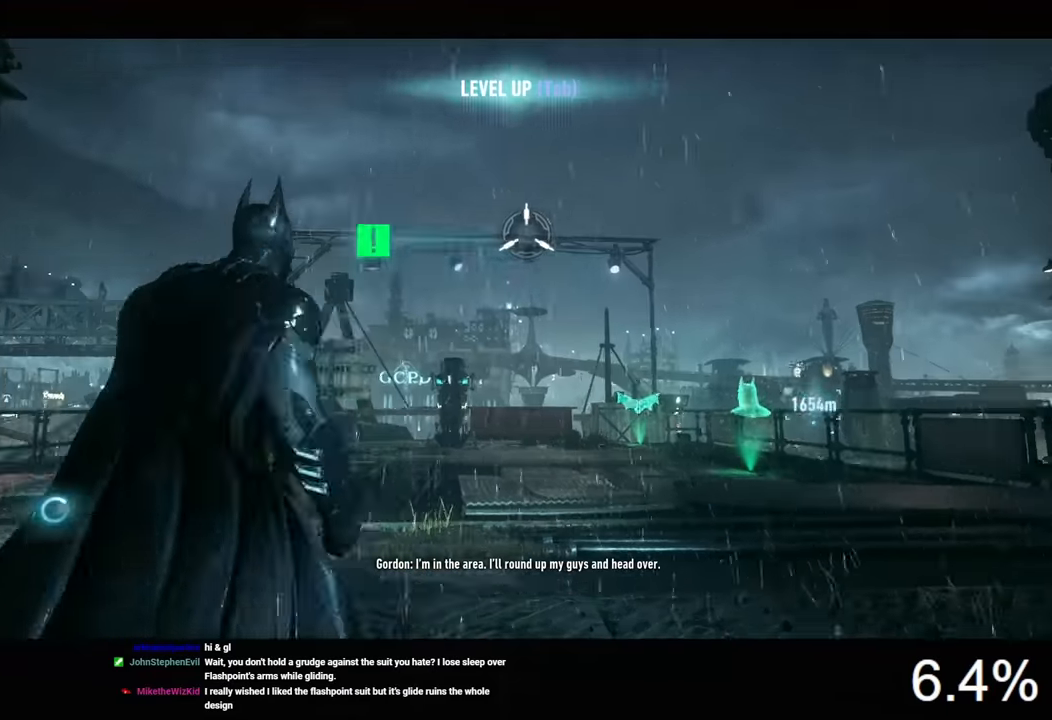
{"keys": ["space"], "mouse": [], "events": [[33, "f", "up"], [267, "space", "down"]]}
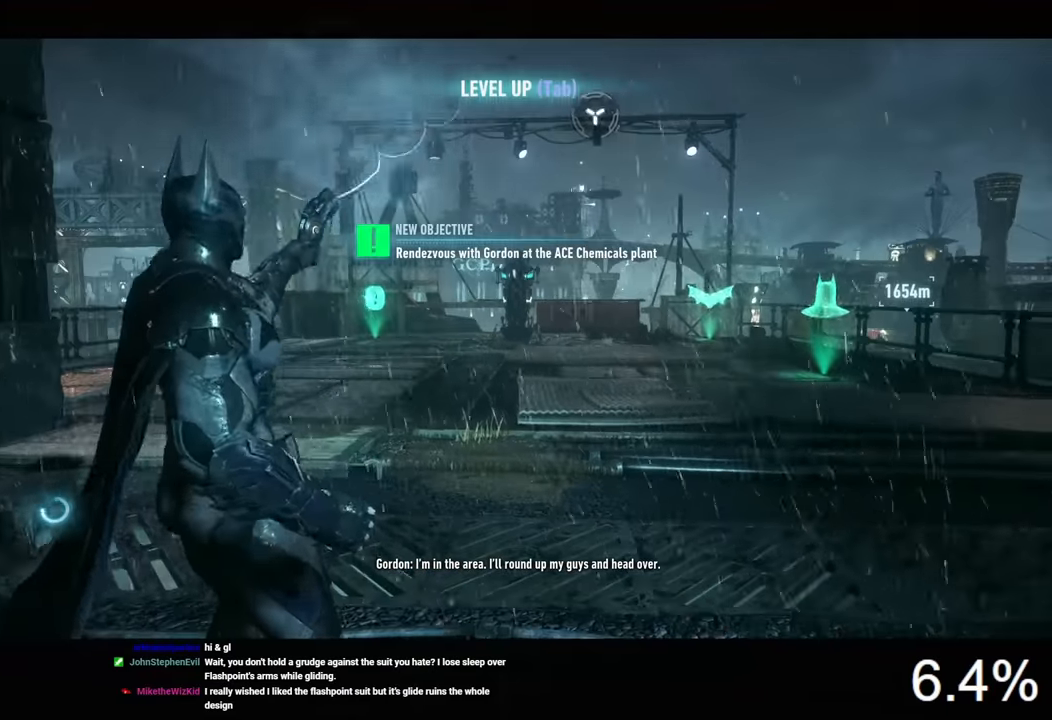
{"keys": ["space"], "mouse": [], "events": []}
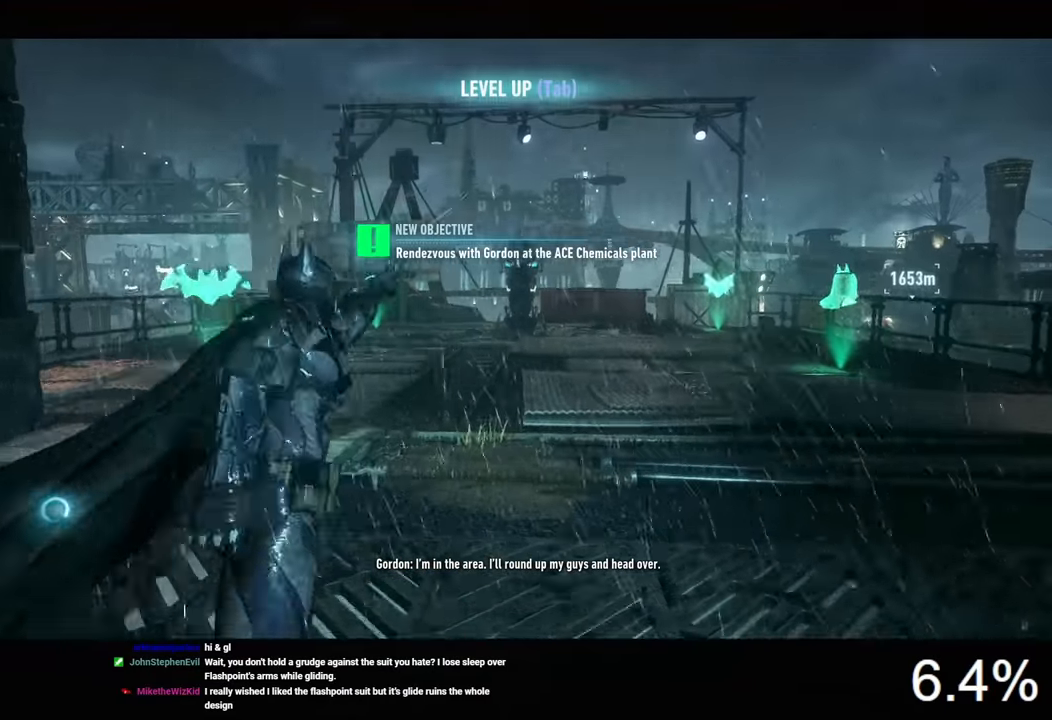
{"keys": ["space"], "mouse": [], "events": []}
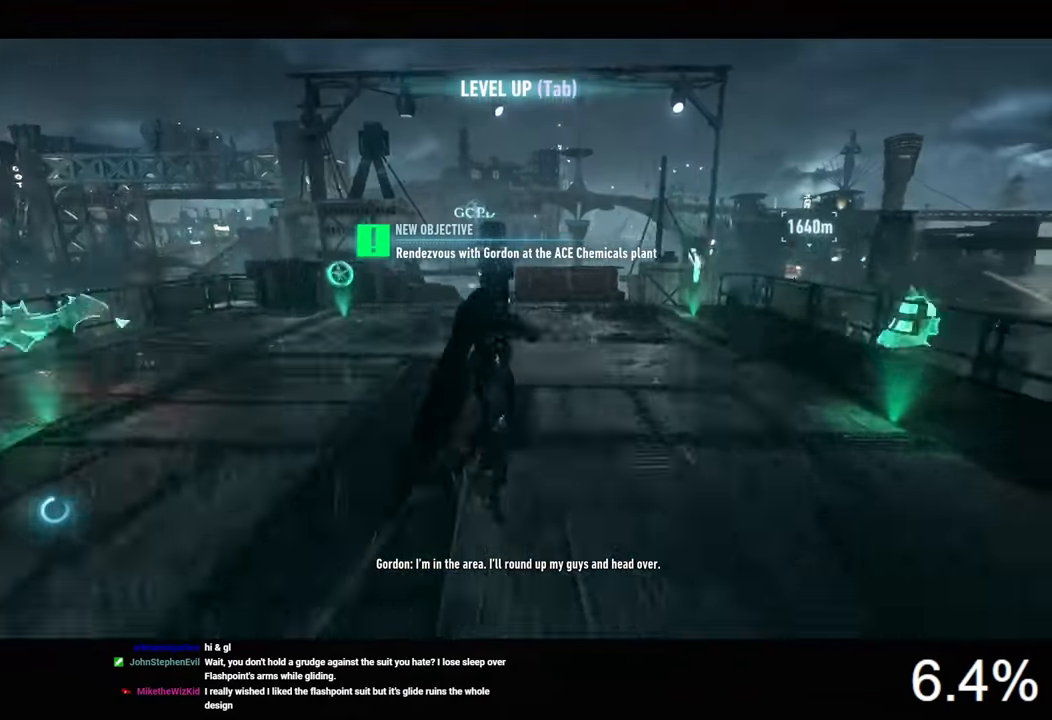
{"keys": ["space"], "mouse": ["wheel"], "events": [[433, "mouse_wheel", "down"]]}
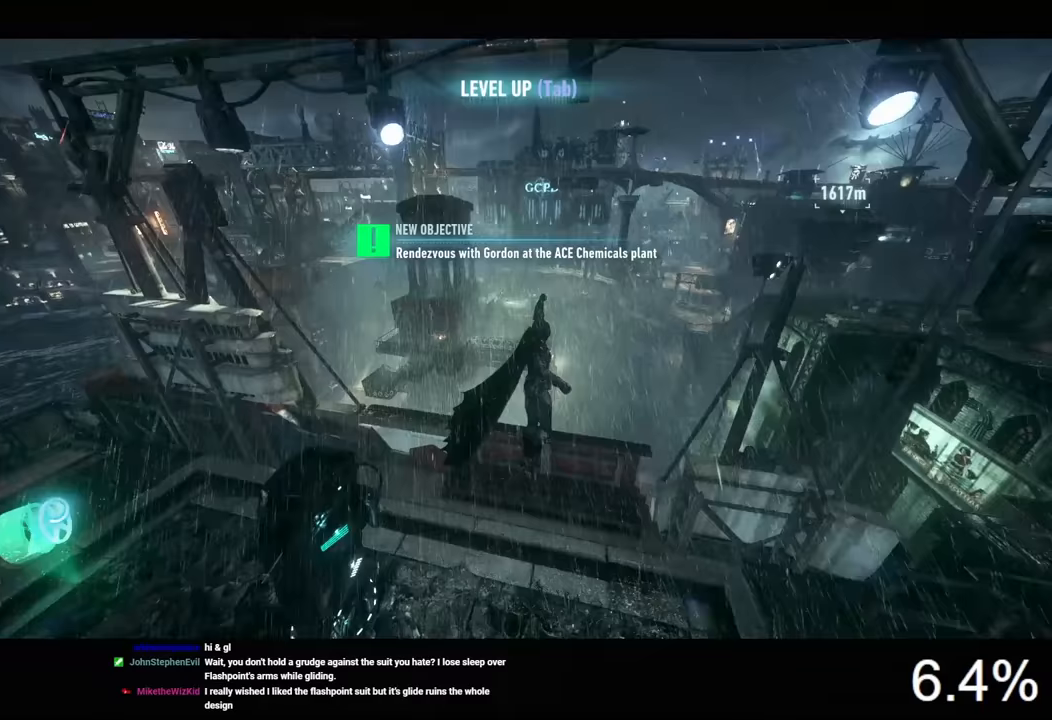
{"keys": ["ctrl", "space"], "mouse": [], "events": [[33, "ctrl", "down"], [67, "mouse_wheel", "up"]]}
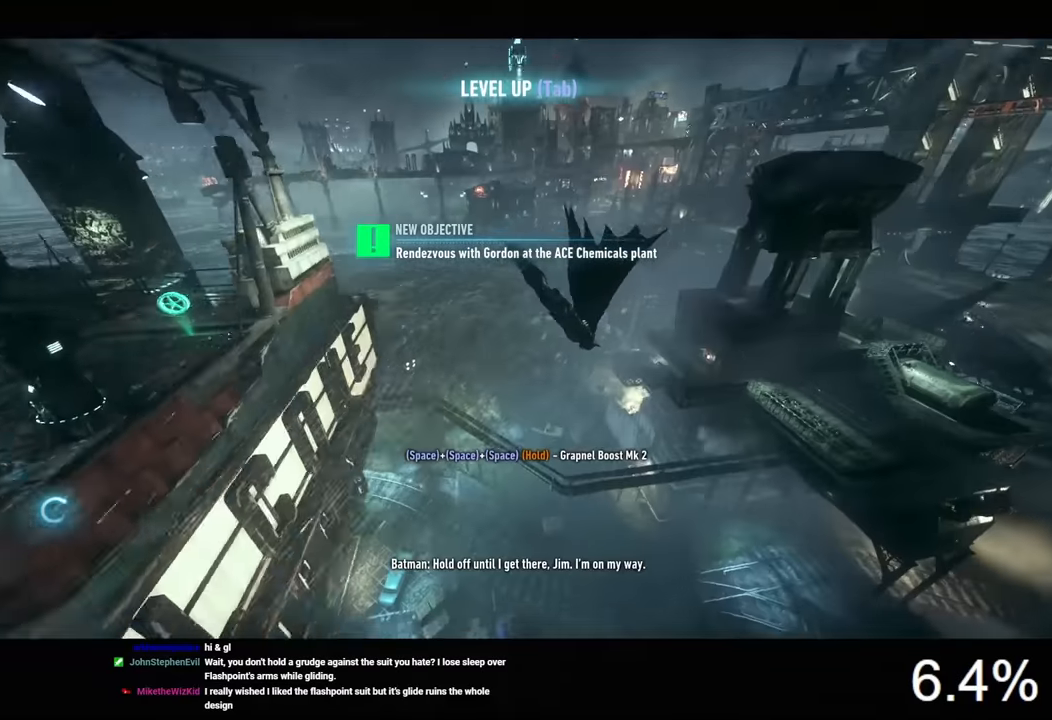
{"keys": ["space"], "mouse": [], "events": [[67, "ctrl", "up"]]}
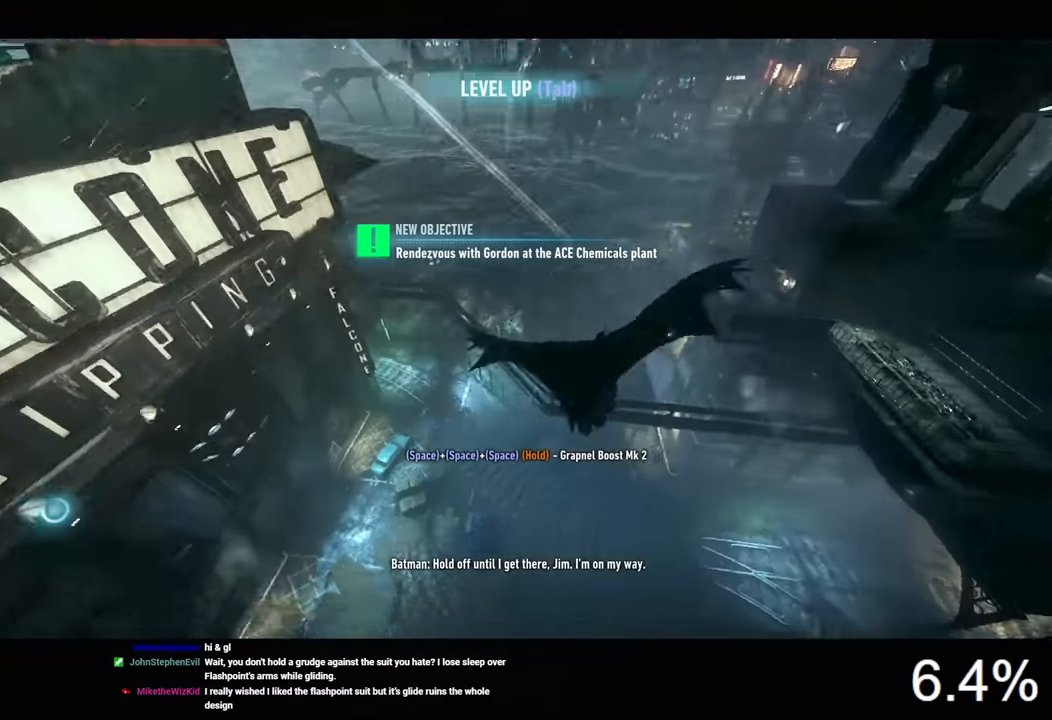
{"keys": ["space"], "mouse": [], "events": [[100, "ctrl", "down"], [167, "ctrl", "up"], [300, "e", "down"], [400, "e", "up"]]}
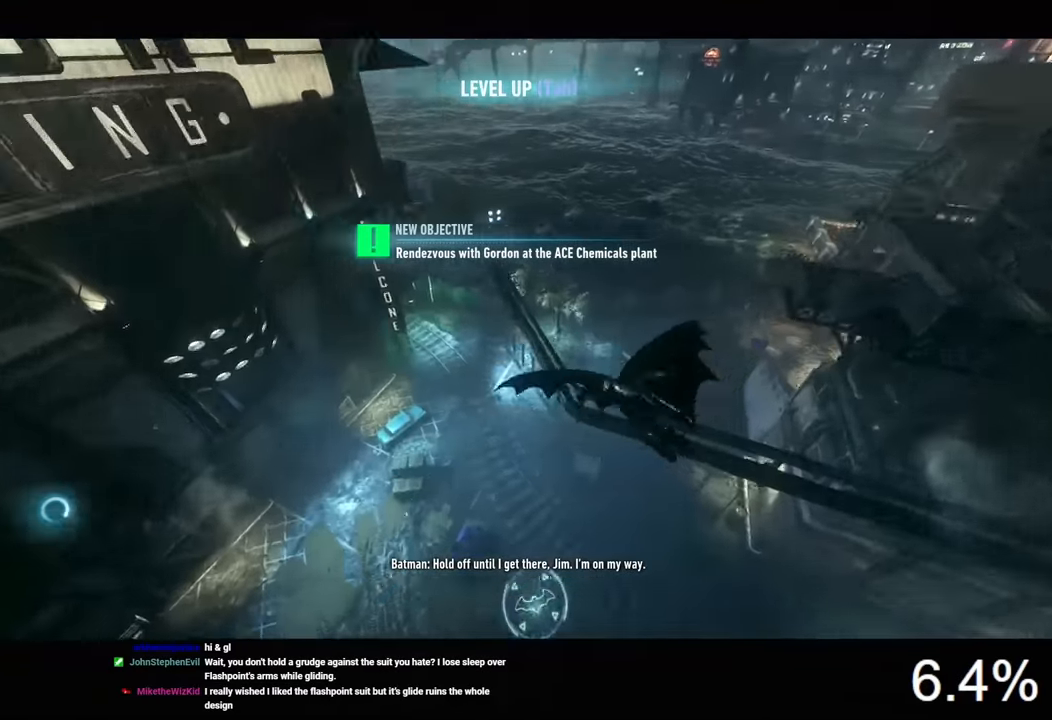
{"keys": [], "mouse": [], "events": [[367, "space", "up"]]}
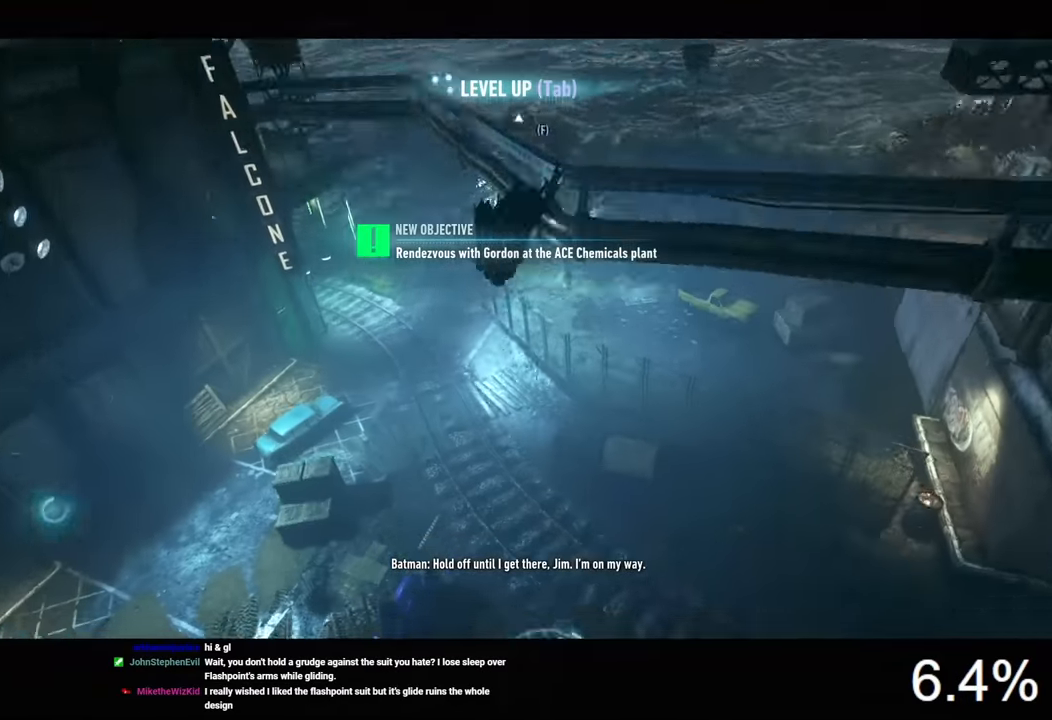
{"keys": [], "mouse": [], "events": []}
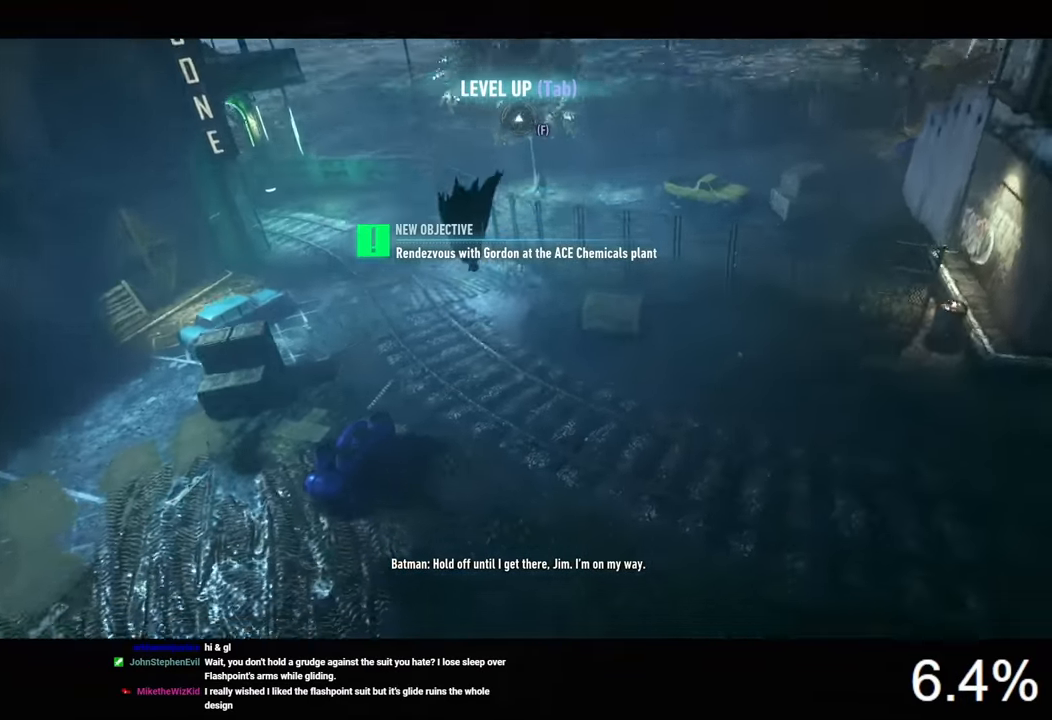
{"keys": [], "mouse": [], "events": []}
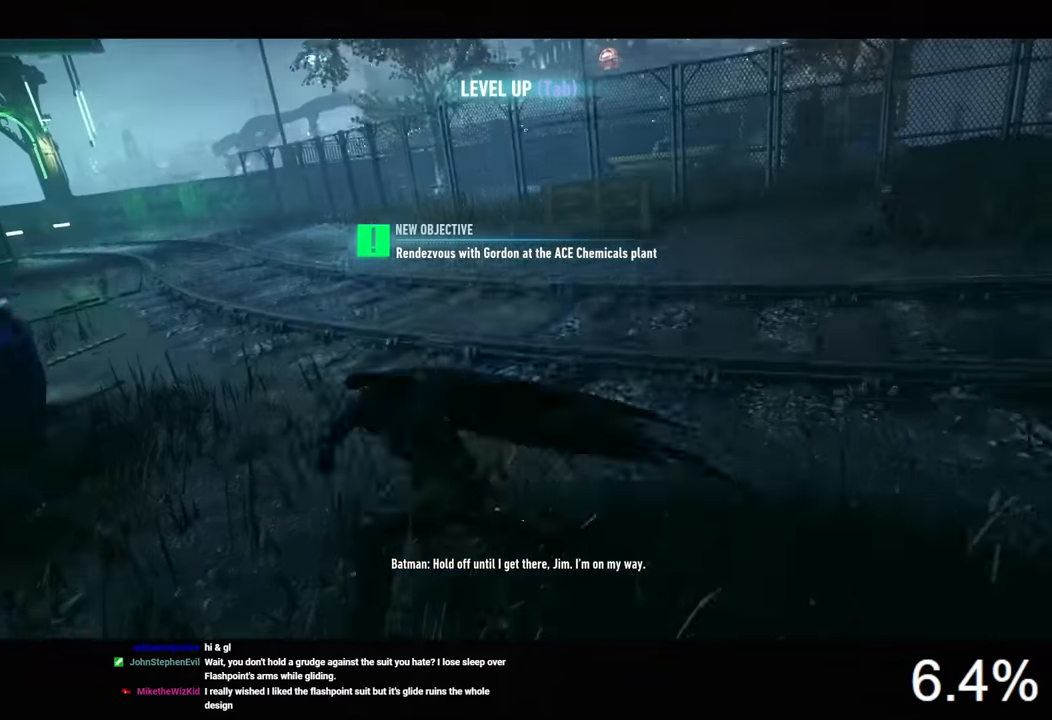
{"keys": ["space", "w"], "mouse": [], "events": [[67, "space", "down"], [100, "w", "down"]]}
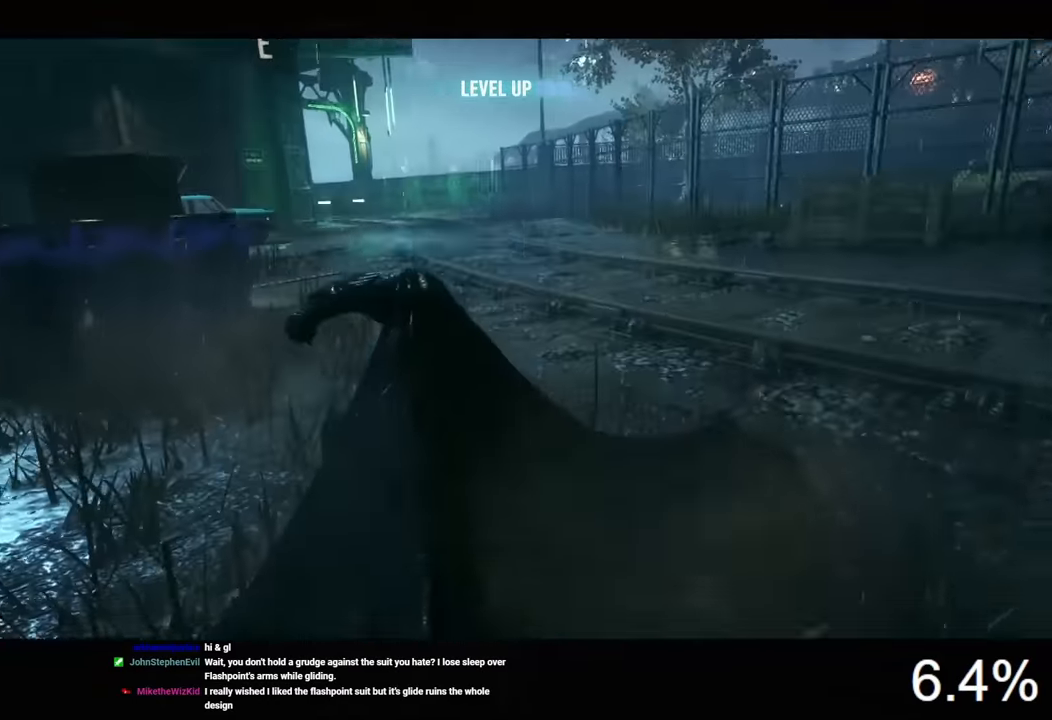
{"keys": ["space", "w"], "mouse": [], "events": []}
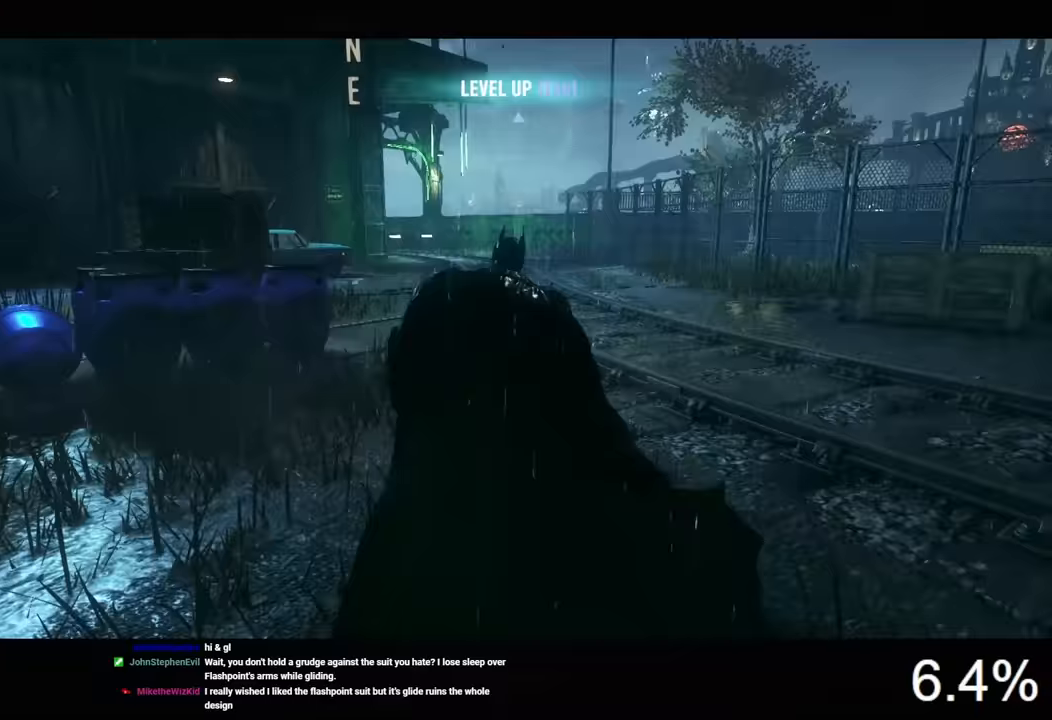
{"keys": ["e", "space", "w"], "mouse": [], "events": [[133, "e", "down"]]}
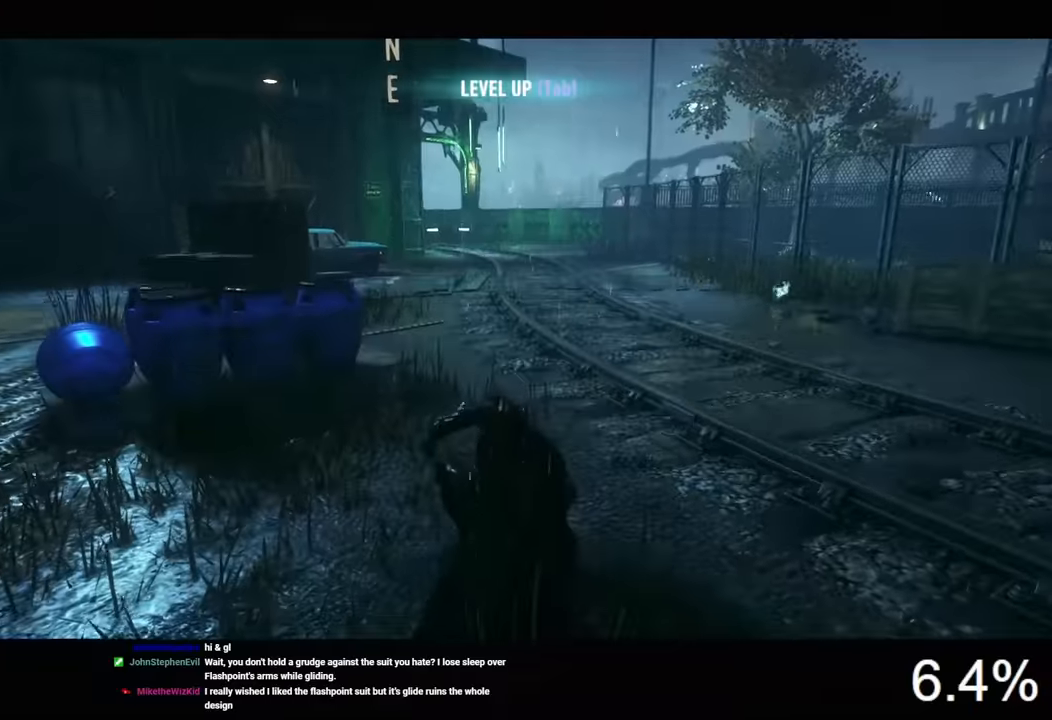
{"keys": ["w"], "mouse": [], "events": [[167, "e", "up"], [333, "space", "up"]]}
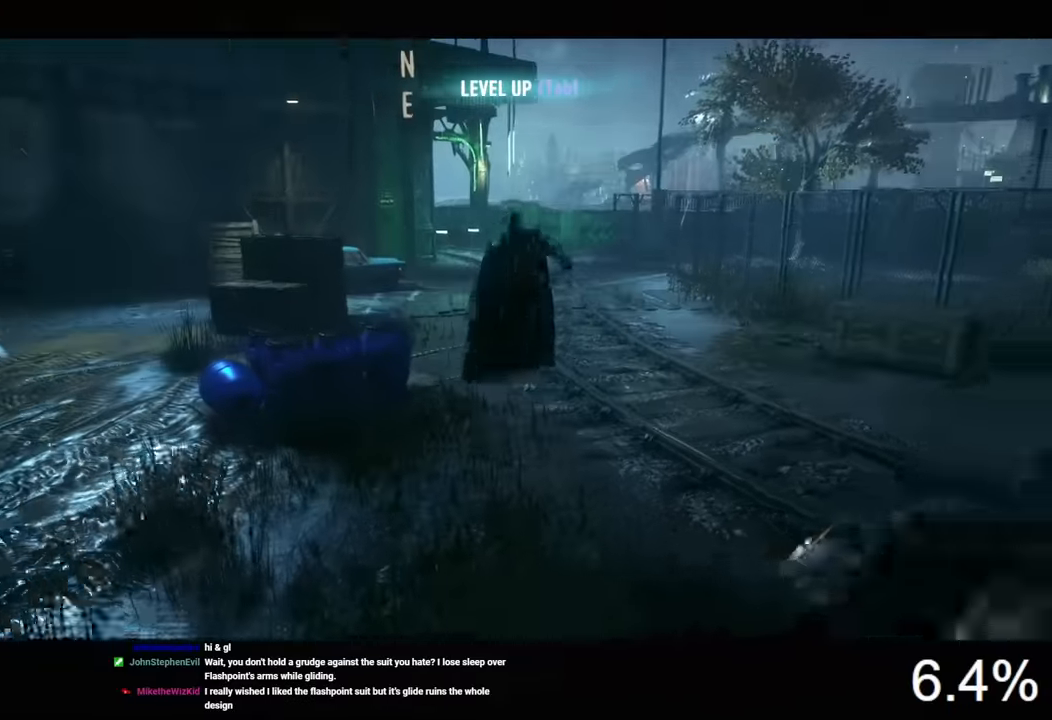
{"keys": ["w"], "mouse": [], "events": []}
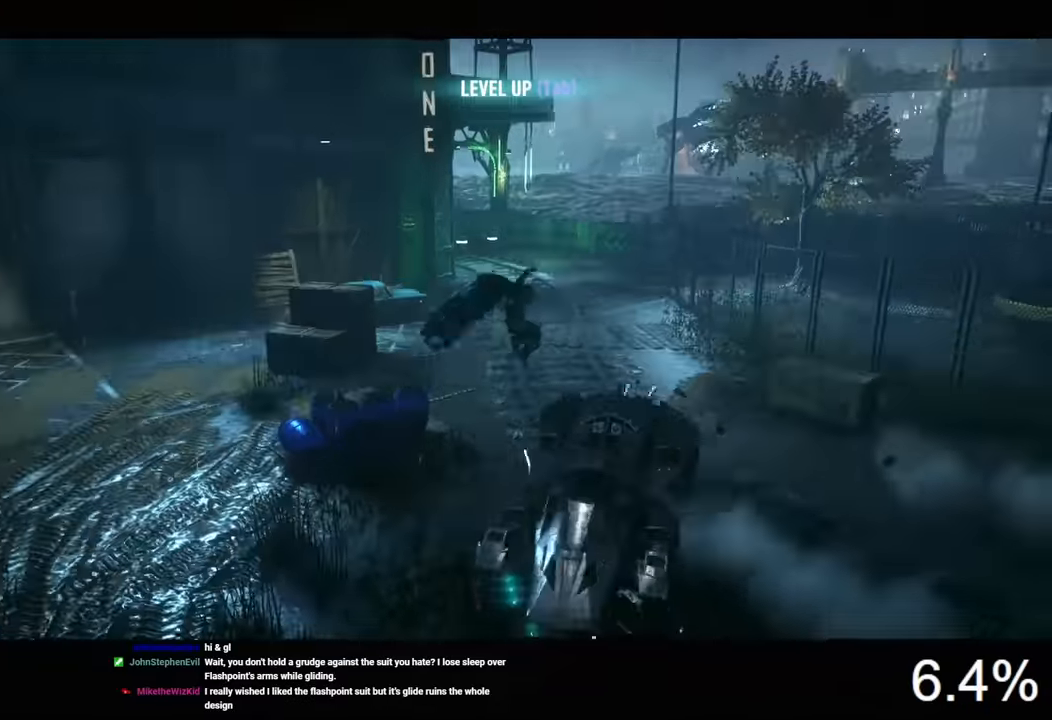
{"keys": ["w"], "mouse": ["right"], "events": [[267, "mouse_right", "down"]]}
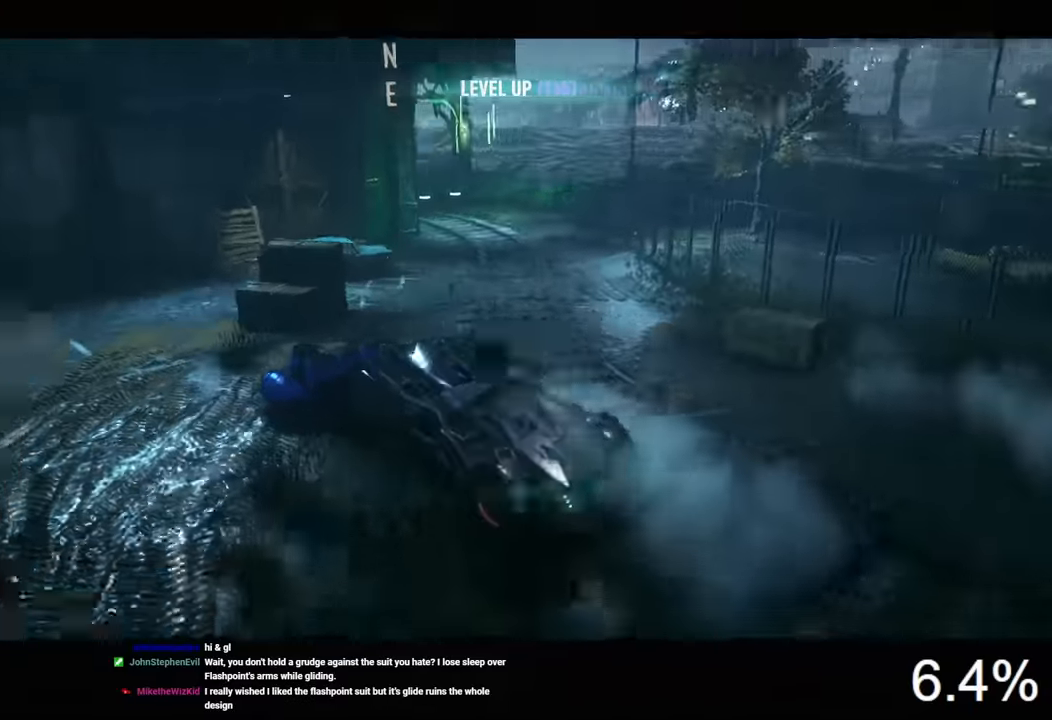
{"keys": ["w"], "mouse": ["right"], "events": []}
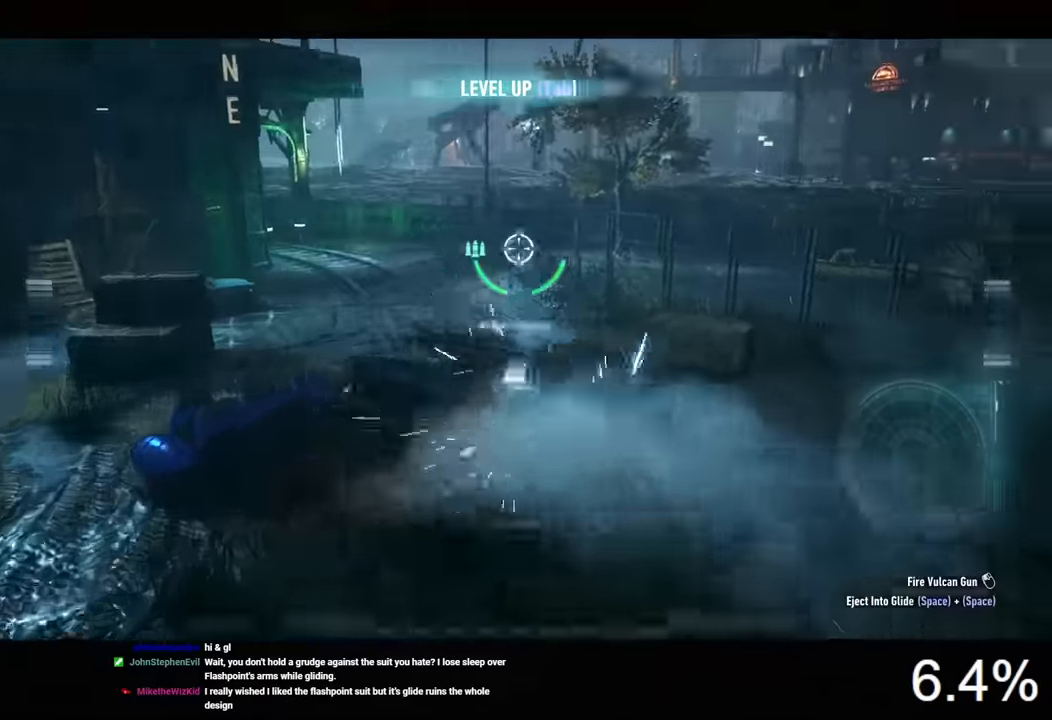
{"keys": ["w"], "mouse": ["left"], "events": [[67, "mouse_right", "up"], [367, "a", "down"], [467, "a", "up"], [467, "mouse_left", "down"]]}